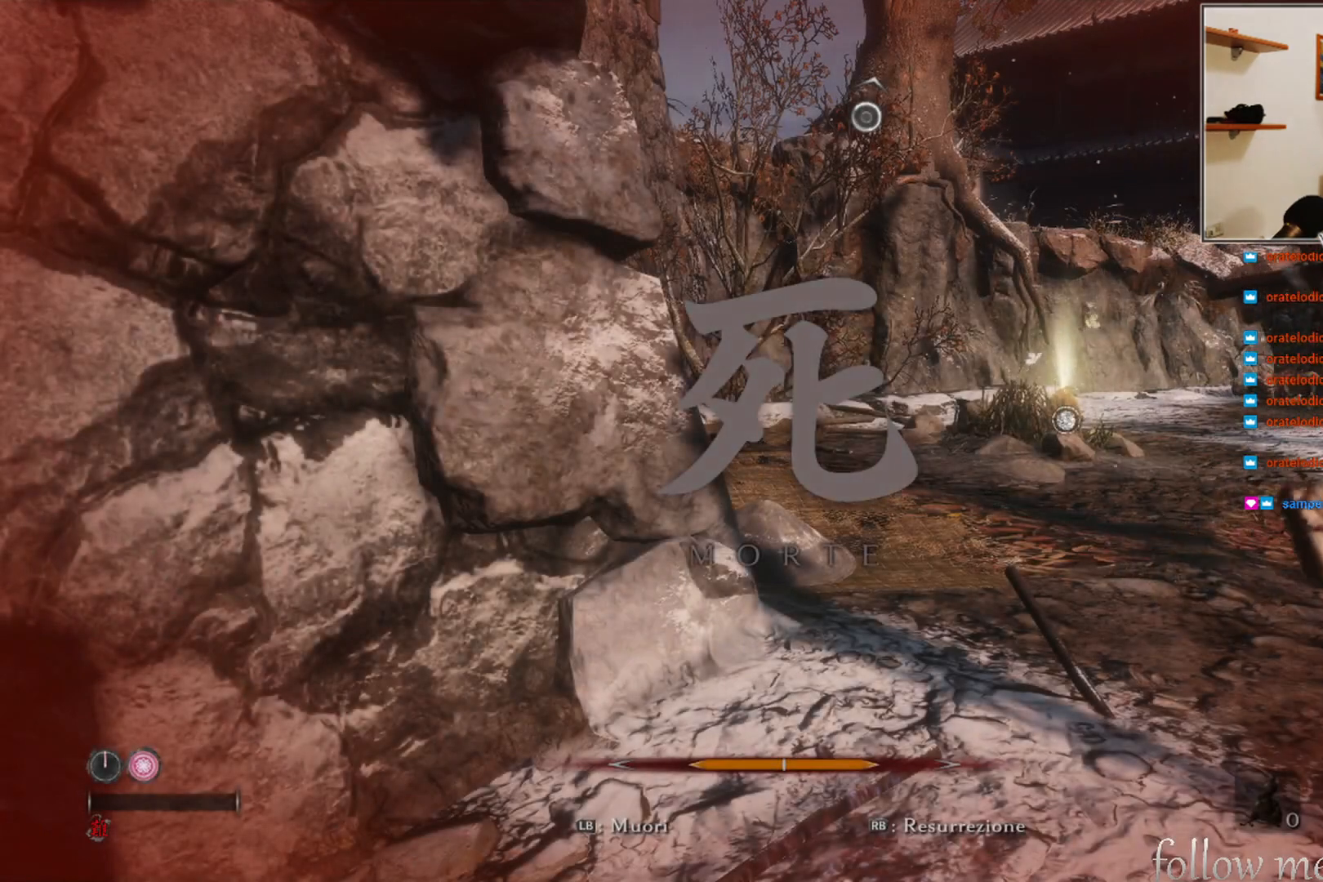
Gameplay with a controller (Xbox layout); each line is a JSON object with the inputs held at the frame after it. "events" lists button and stick changes between this image and that frame as [ms after this image, input, new state], when the widget could be followed in between.
{"buttons": [], "left_stick": "center", "right_stick": "center", "events": [[133, "right_stick", "right"], [333, "right_stick", "center"]]}
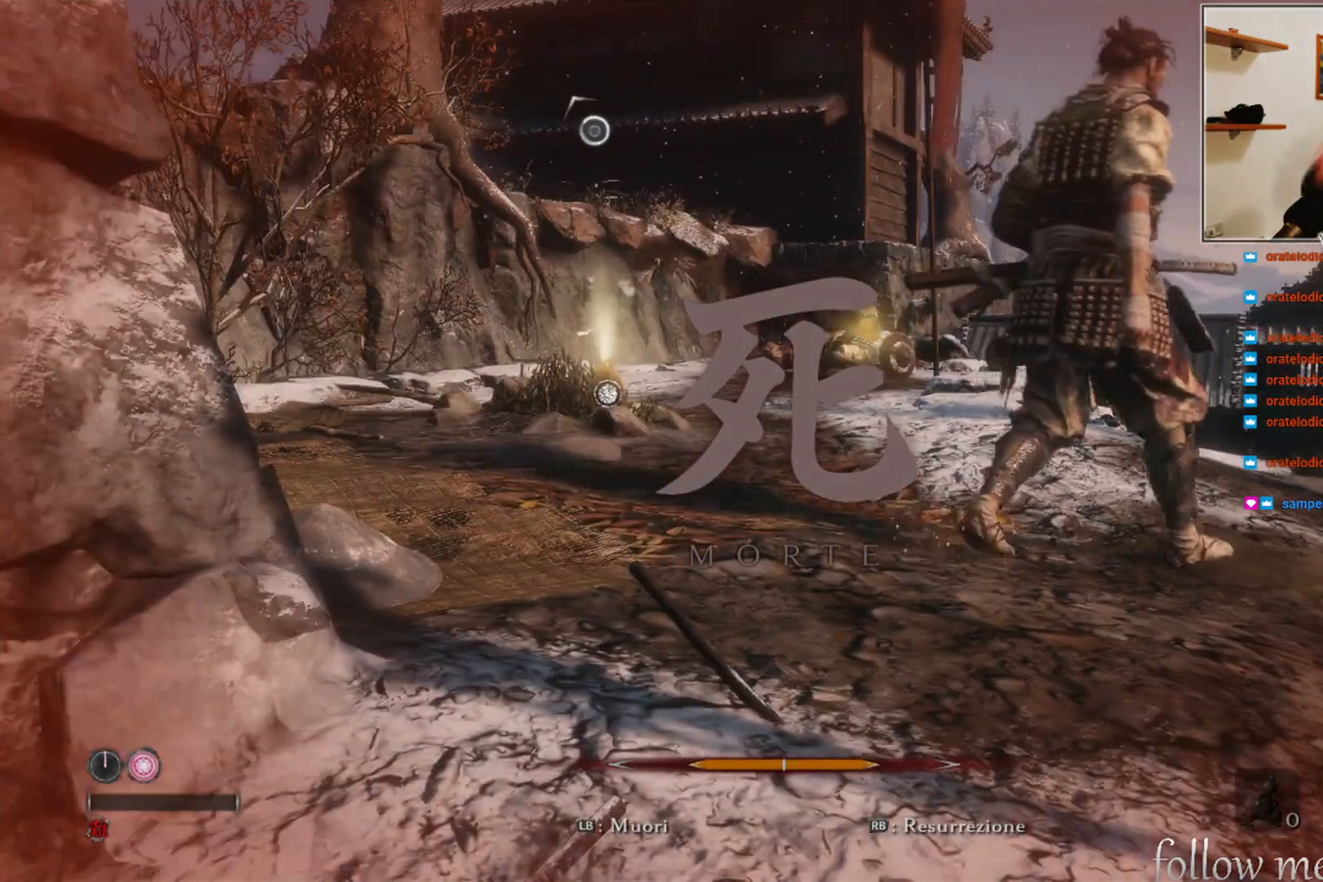
{"buttons": [], "left_stick": "center", "right_stick": "center", "events": [[83, "right_stick", "right"], [283, "right_stick", "center"]]}
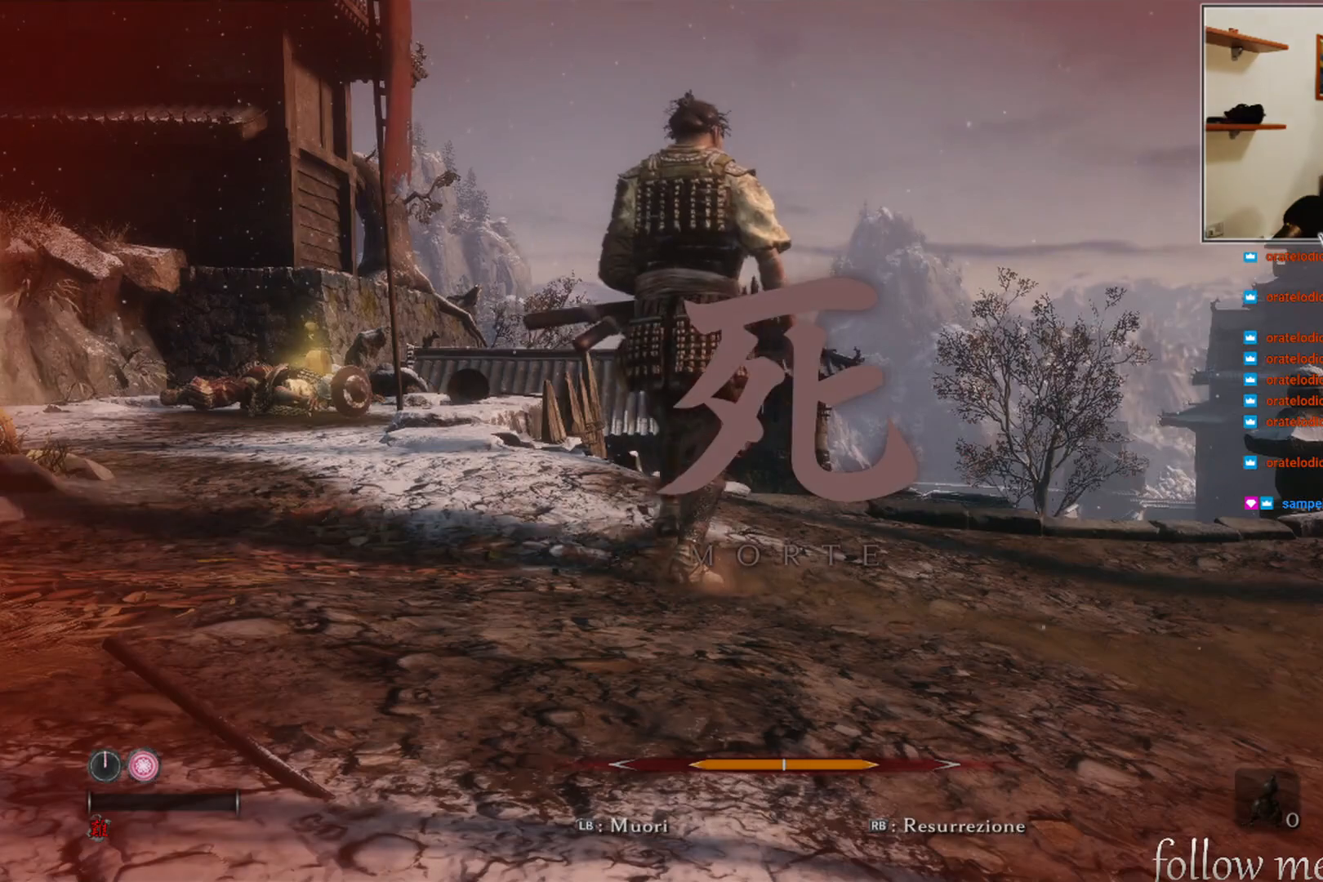
{"buttons": [], "left_stick": "center", "right_stick": "center", "events": []}
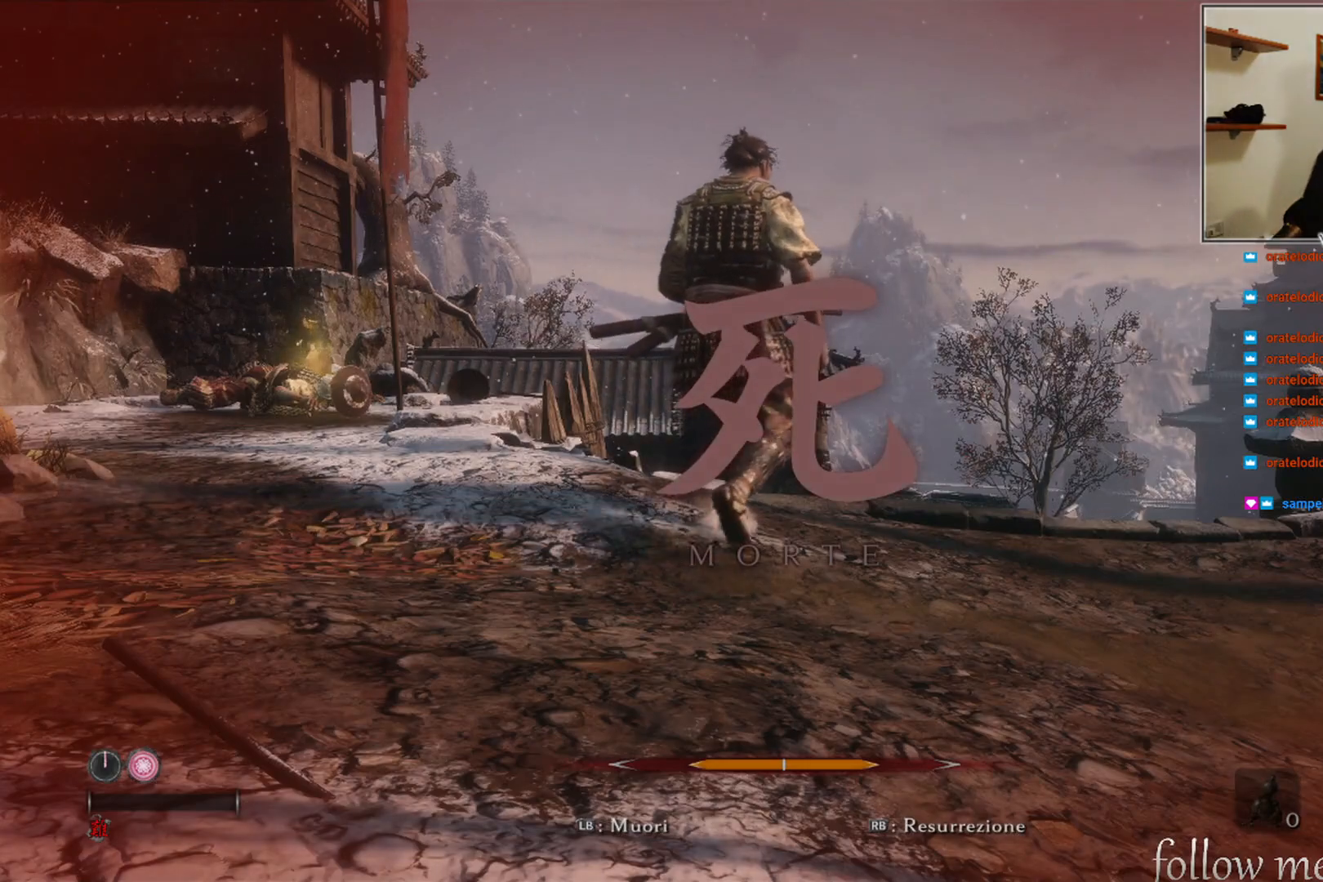
{"buttons": [], "left_stick": "center", "right_stick": "up", "events": [[450, "right_stick", "up"]]}
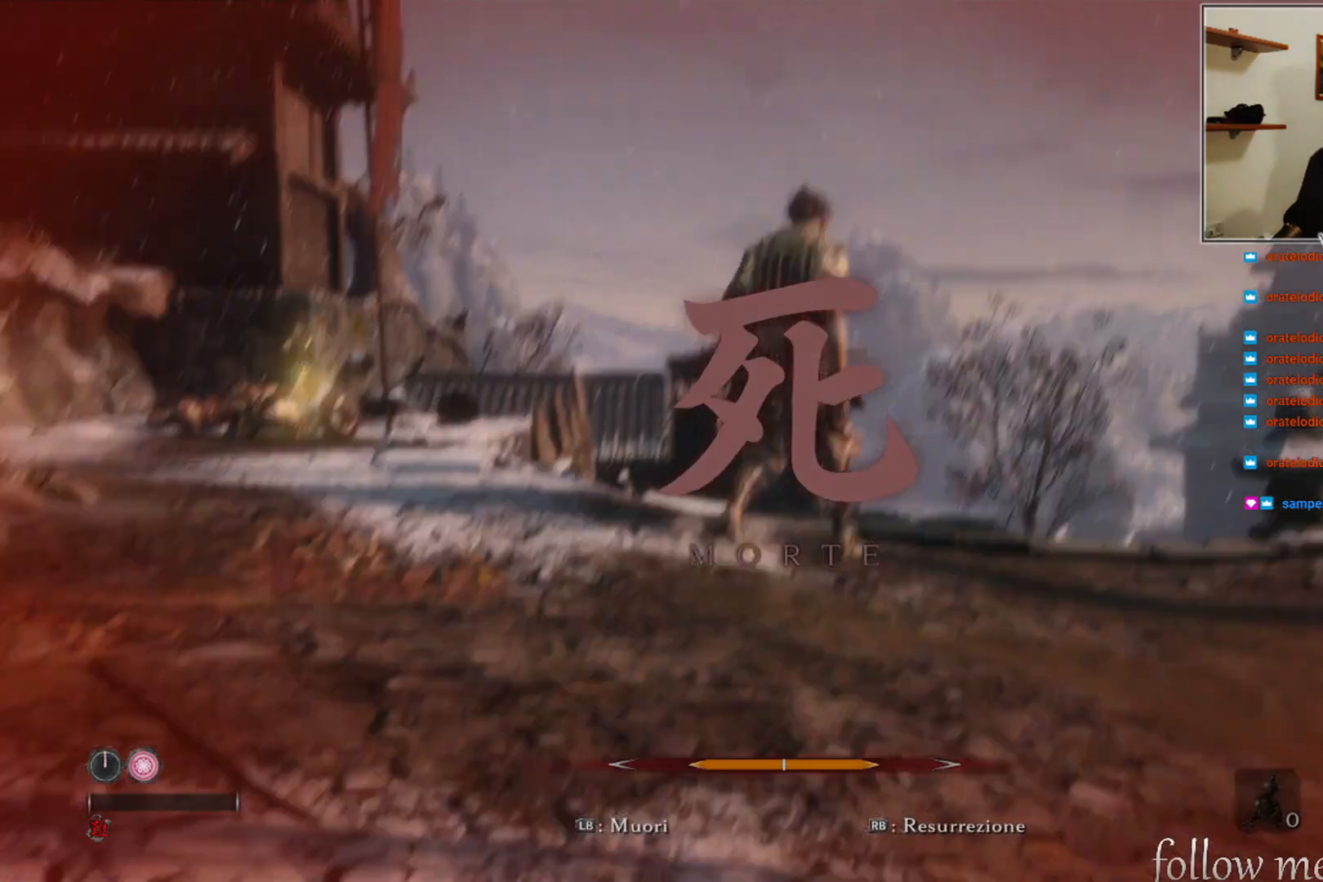
{"buttons": [], "left_stick": "center", "right_stick": "center", "events": [[67, "right_stick", "center"]]}
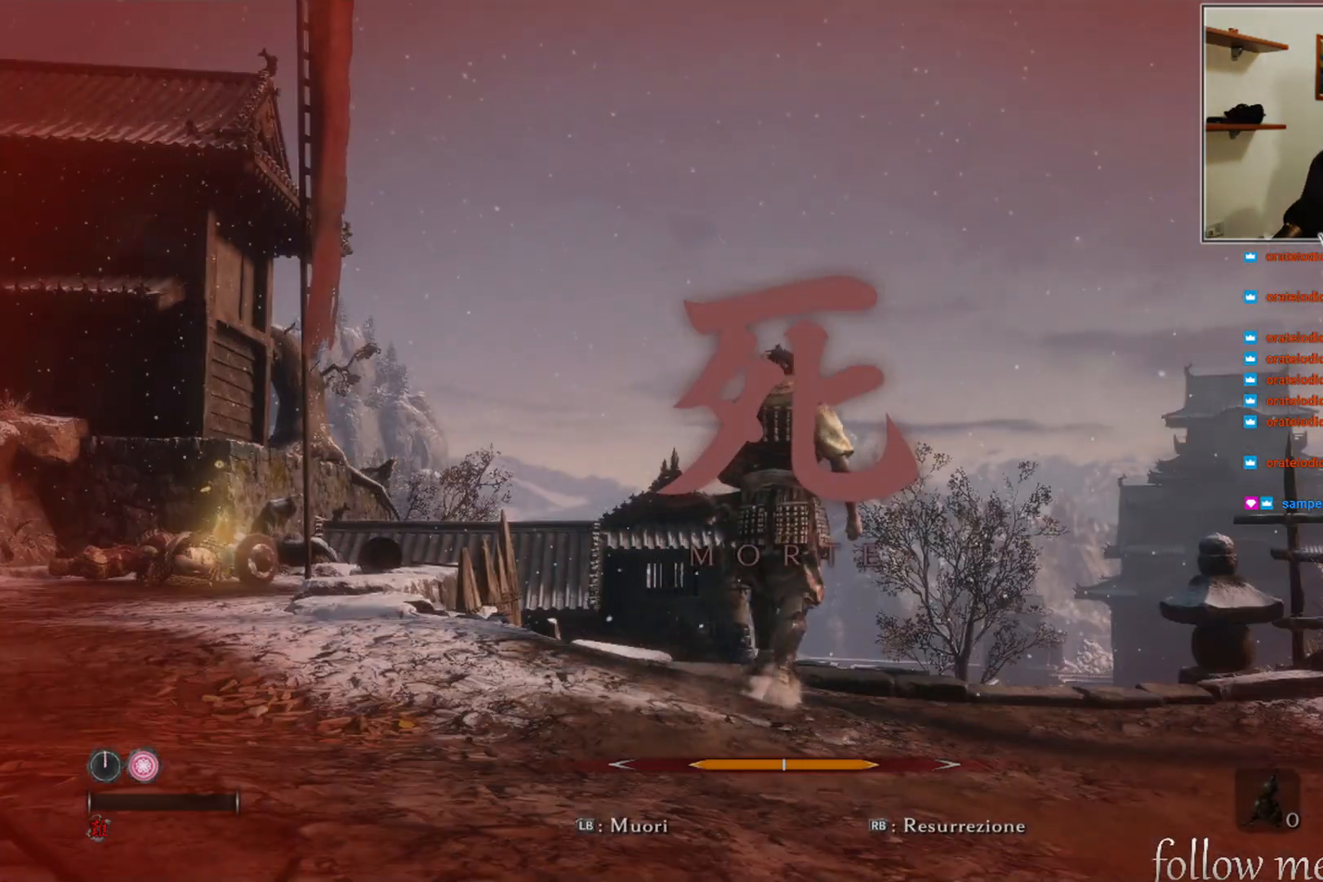
{"buttons": [], "left_stick": "center", "right_stick": "center", "events": [[100, "right_stick", "down-right"], [217, "right_stick", "center"]]}
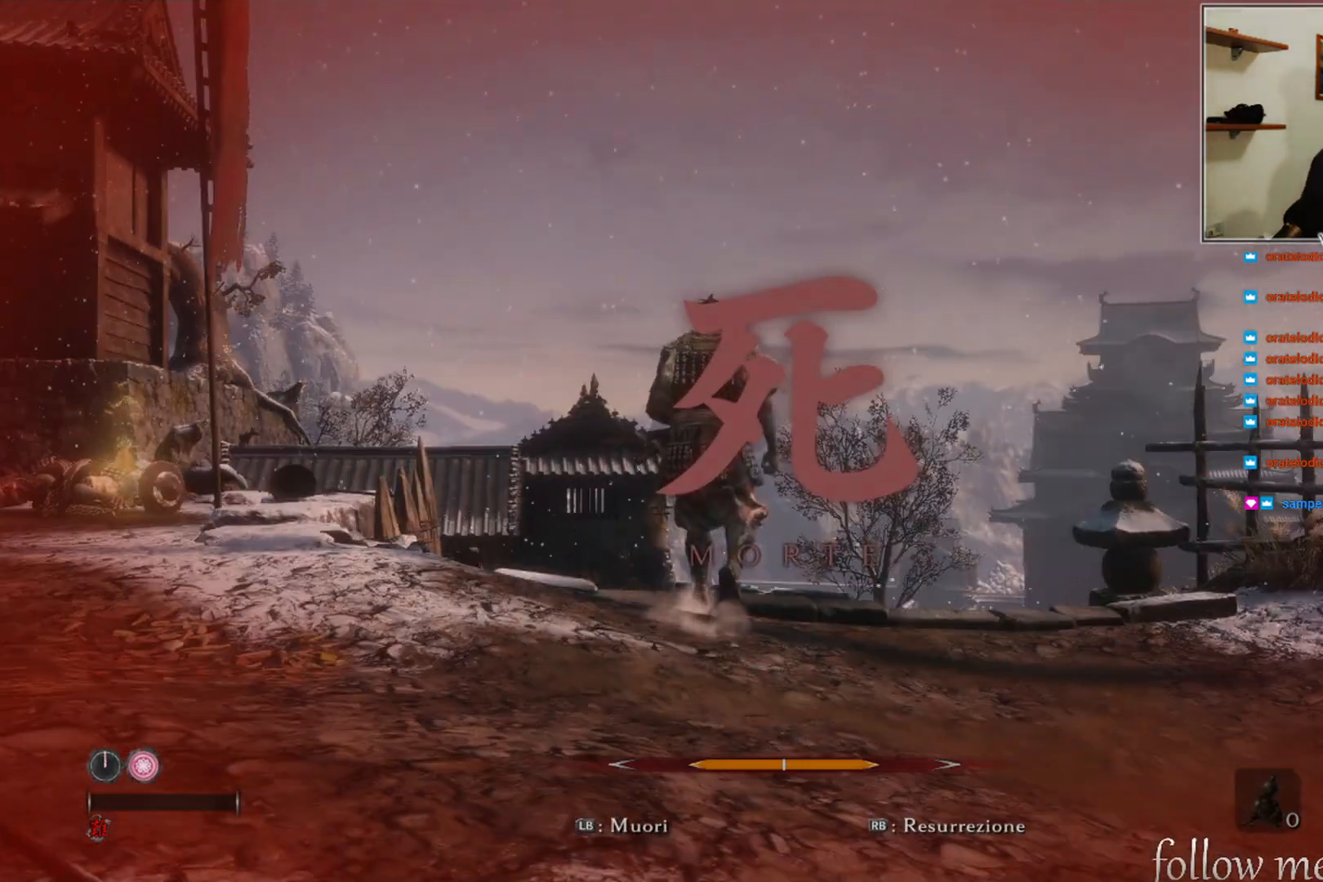
{"buttons": [], "left_stick": "center", "right_stick": "center", "events": []}
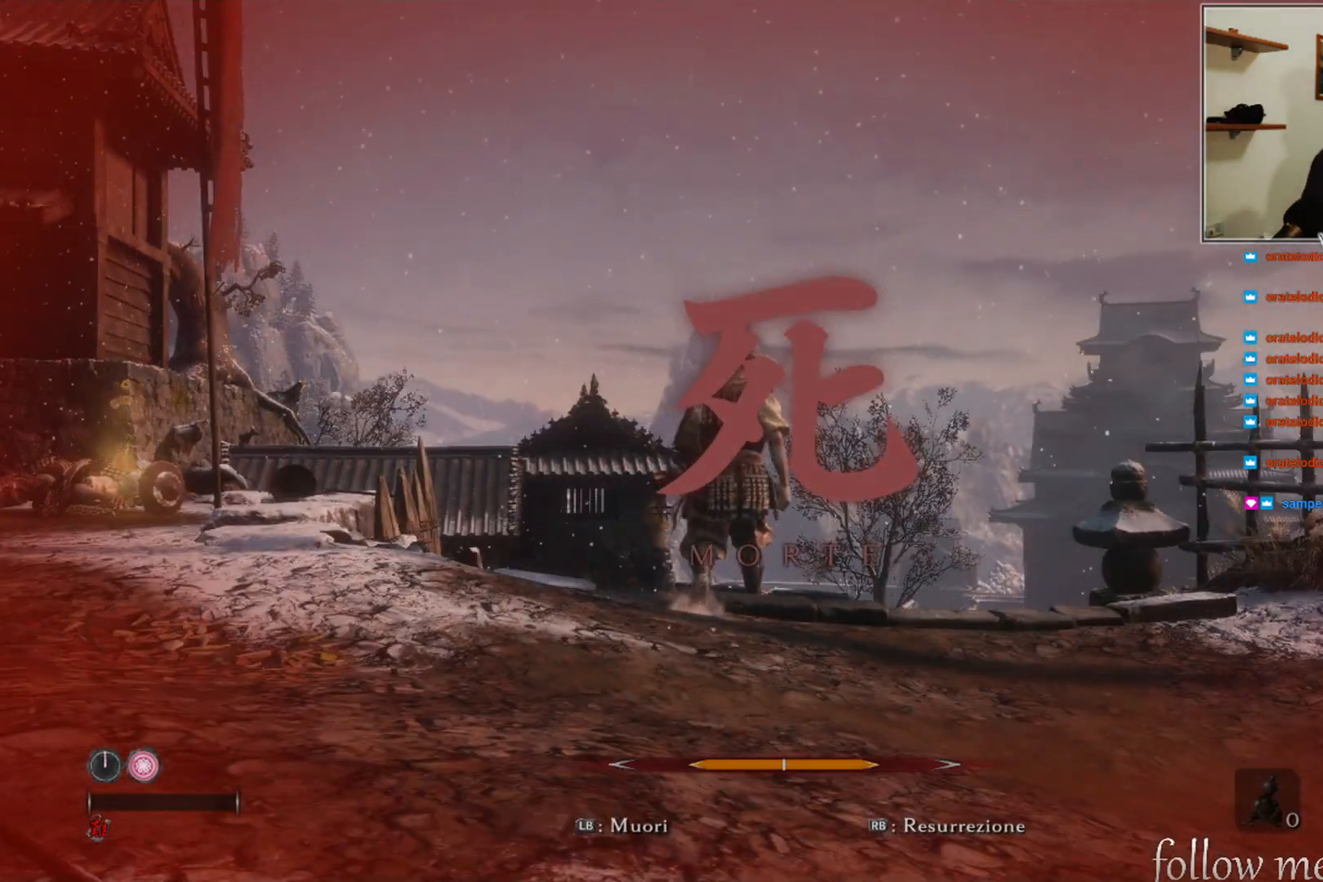
{"buttons": [], "left_stick": "center", "right_stick": "center", "events": [[383, "R1", "down"], [483, "R1", "up"]]}
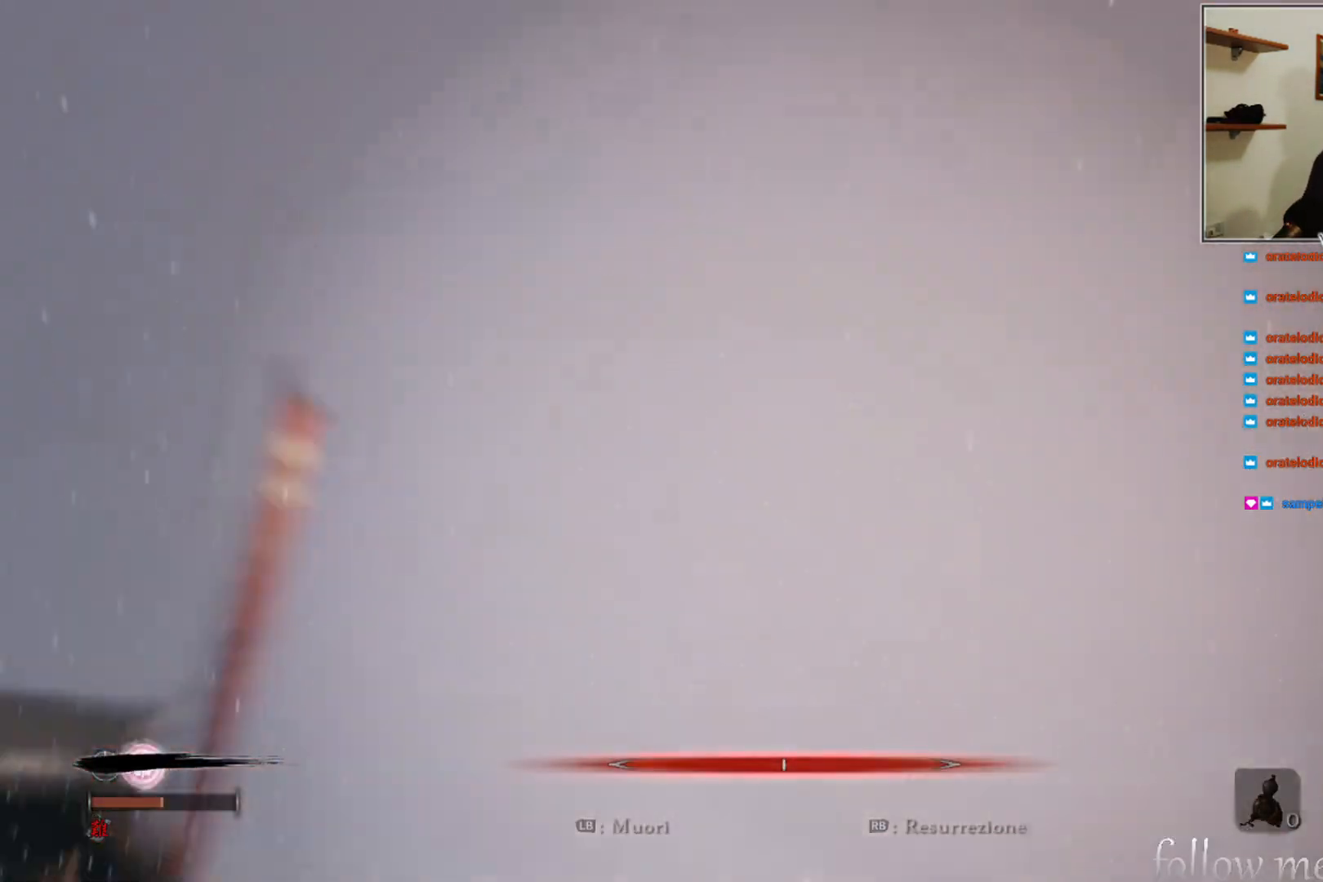
{"buttons": [], "left_stick": "center", "right_stick": "down", "events": [[450, "right_stick", "down"]]}
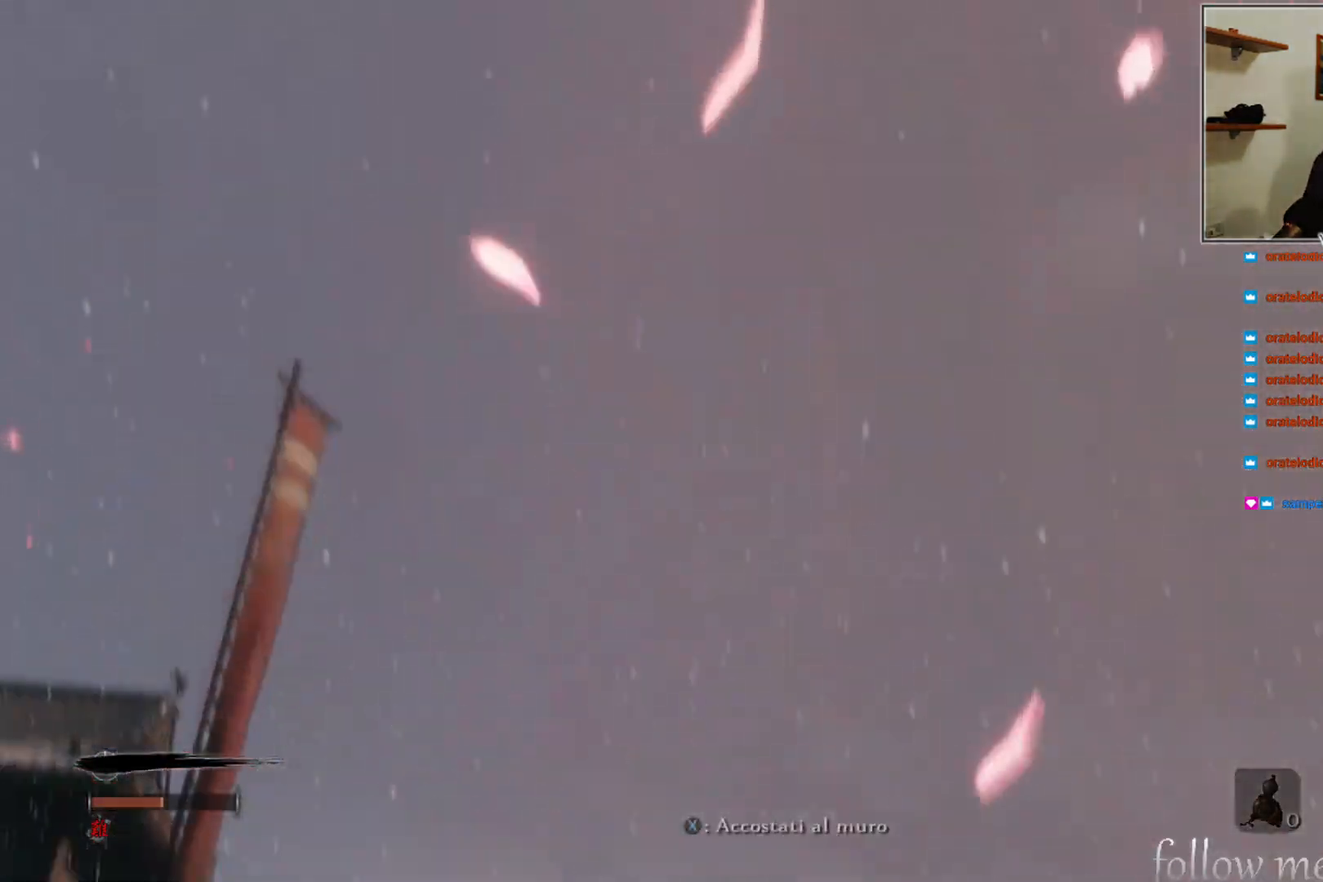
{"buttons": [], "left_stick": "center", "right_stick": "down", "events": [[250, "right_stick", "center"], [433, "right_stick", "down"]]}
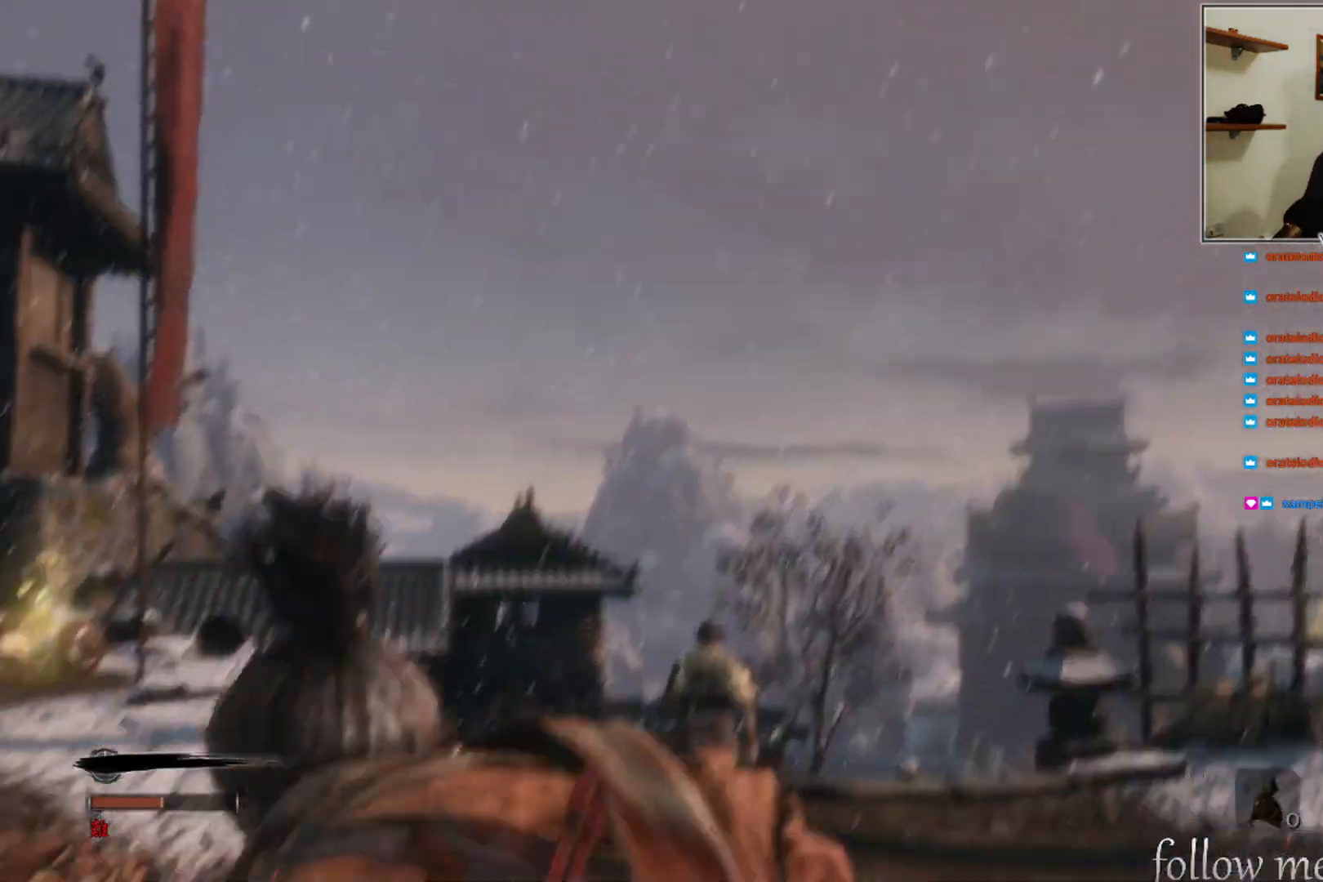
{"buttons": [], "left_stick": "center", "right_stick": "center", "events": [[83, "right_stick", "center"]]}
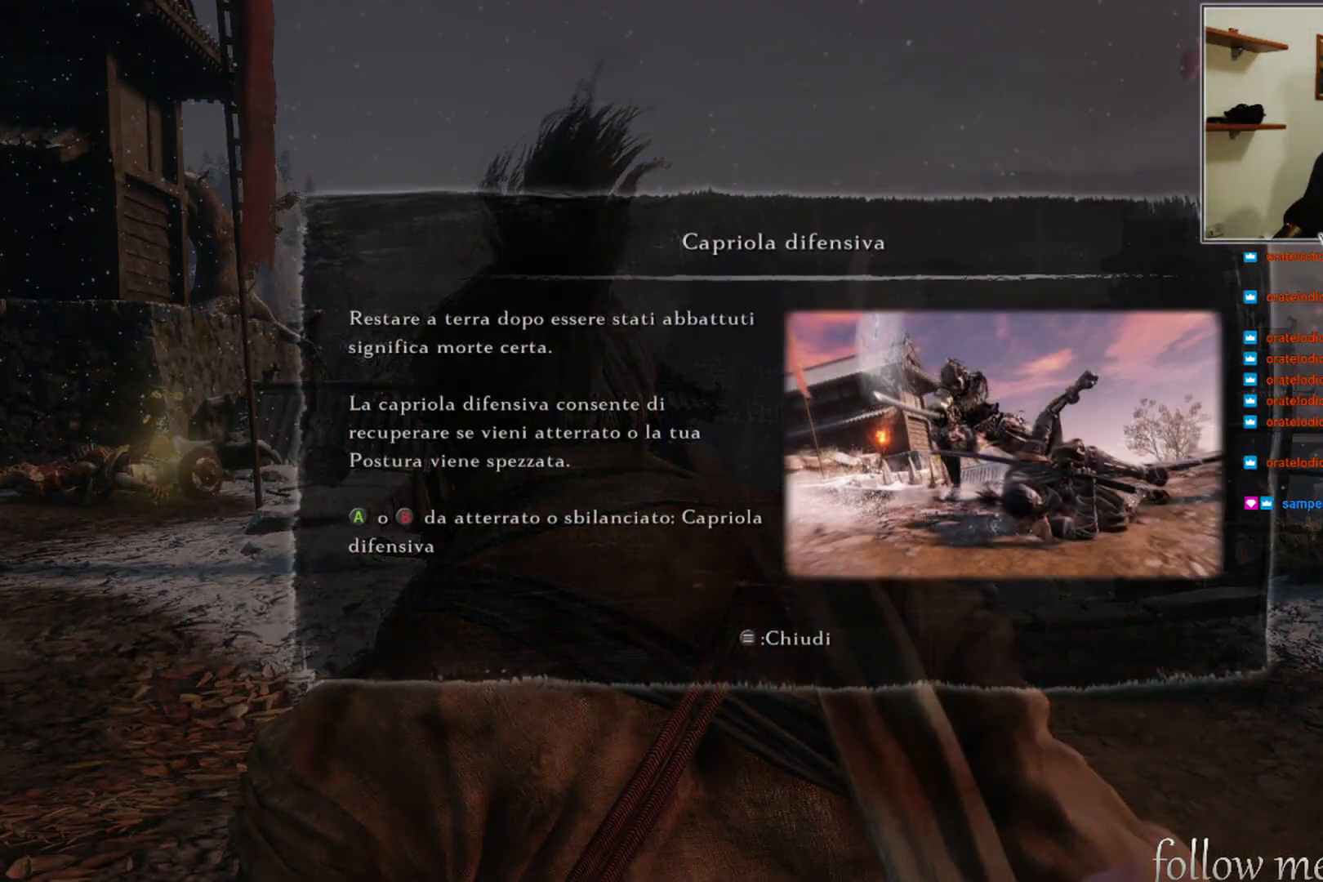
{"buttons": [], "left_stick": "center", "right_stick": "center", "events": []}
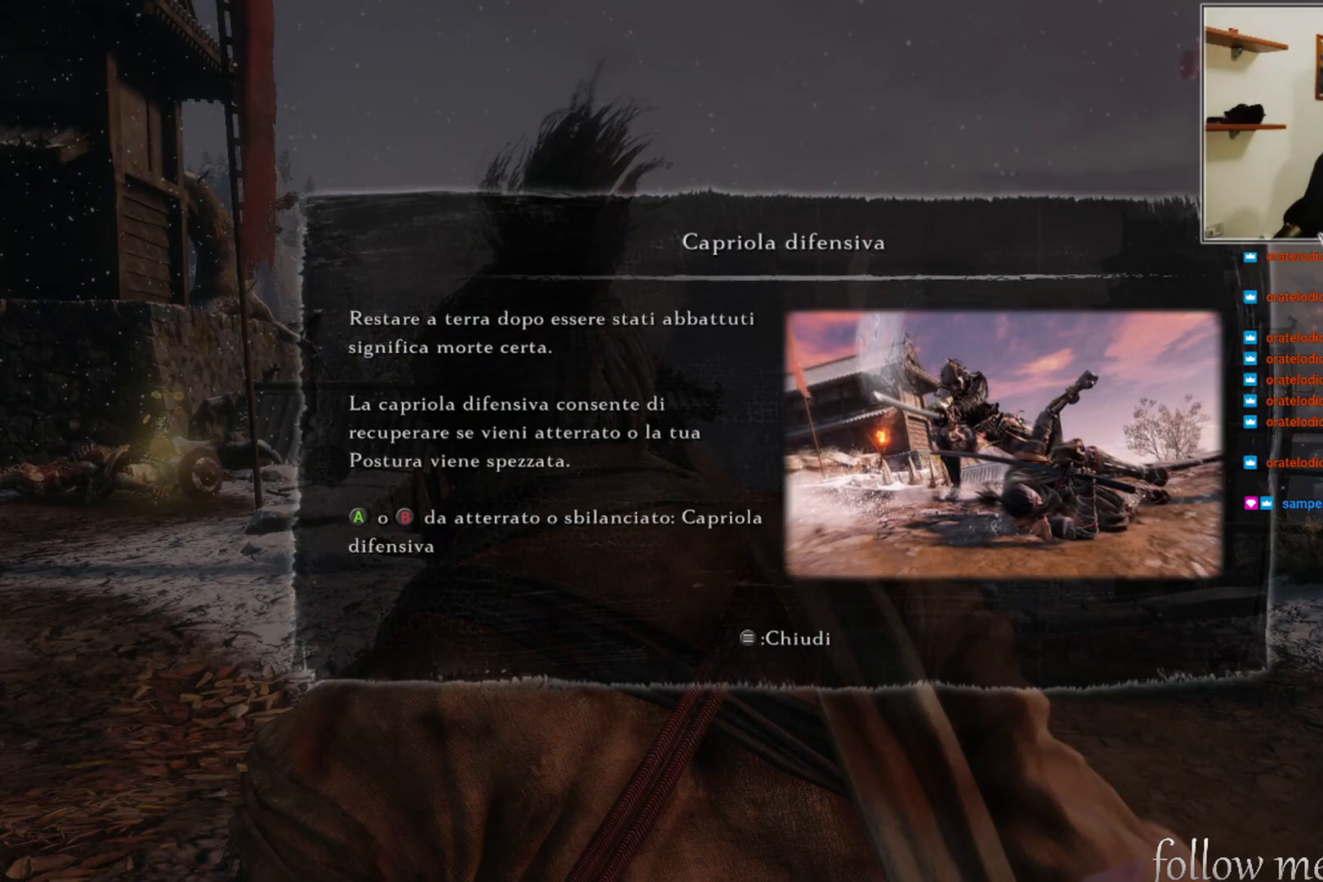
{"buttons": [], "left_stick": "center", "right_stick": "center", "events": []}
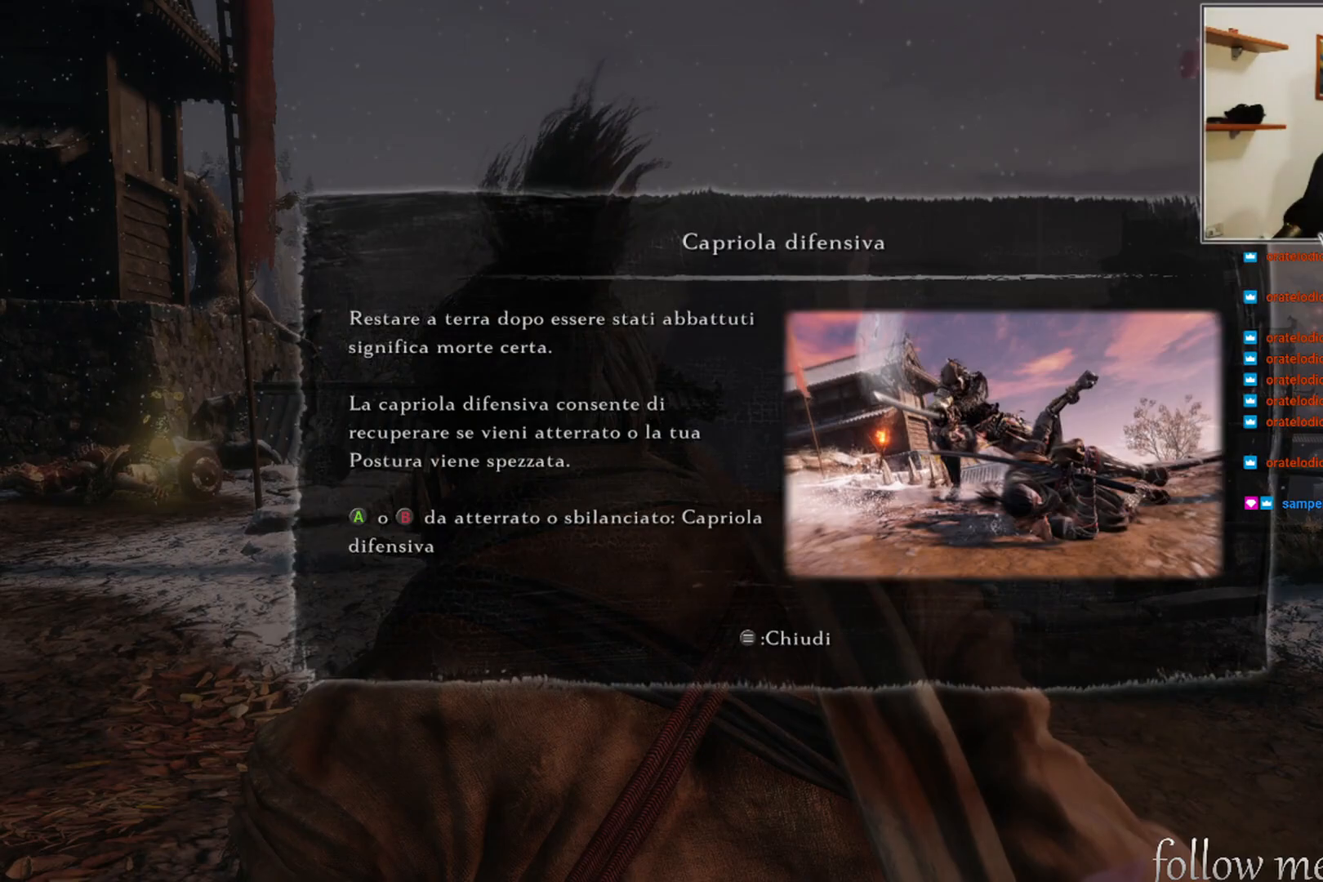
{"buttons": [], "left_stick": "center", "right_stick": "center", "events": []}
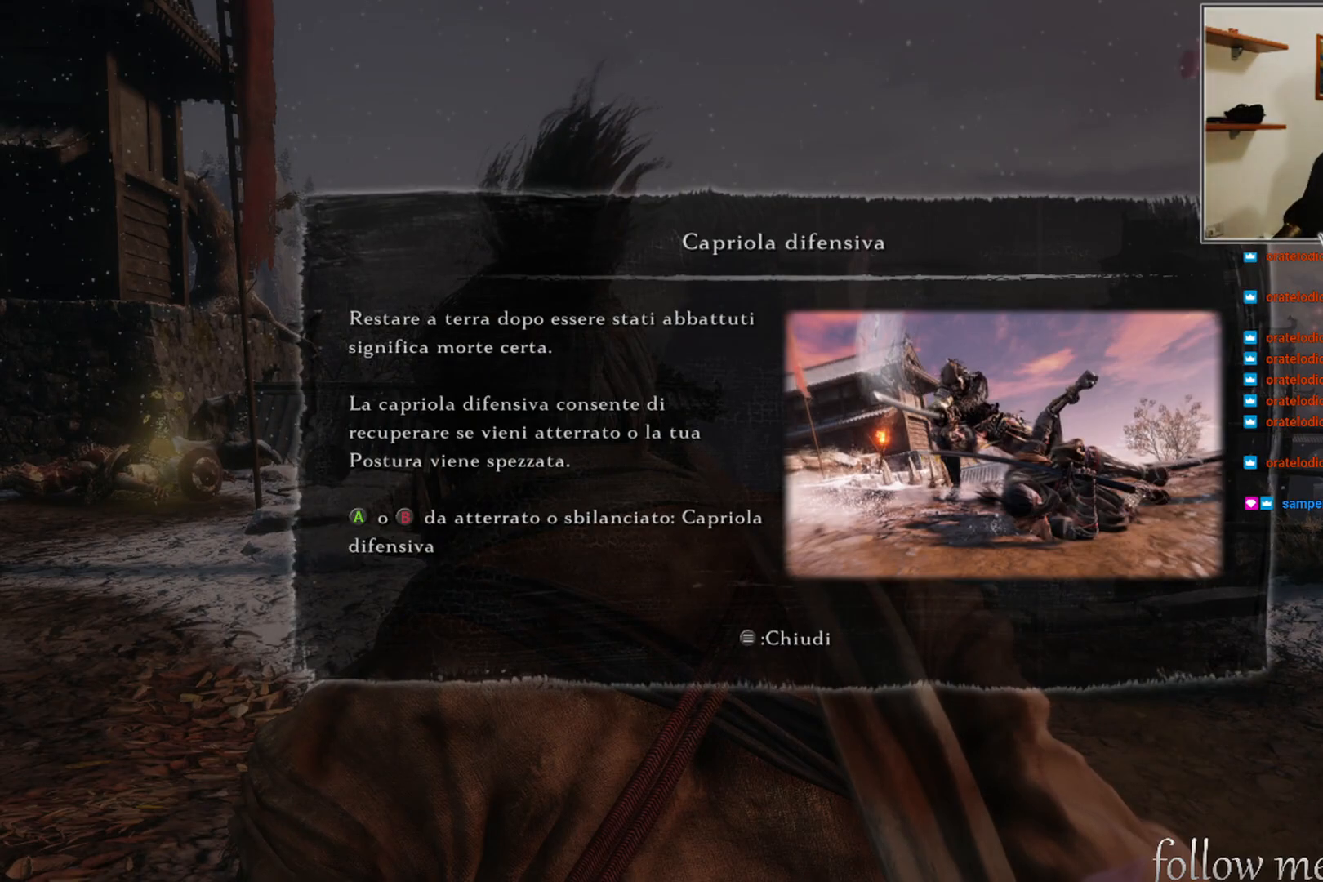
{"buttons": [], "left_stick": "center", "right_stick": "center", "events": []}
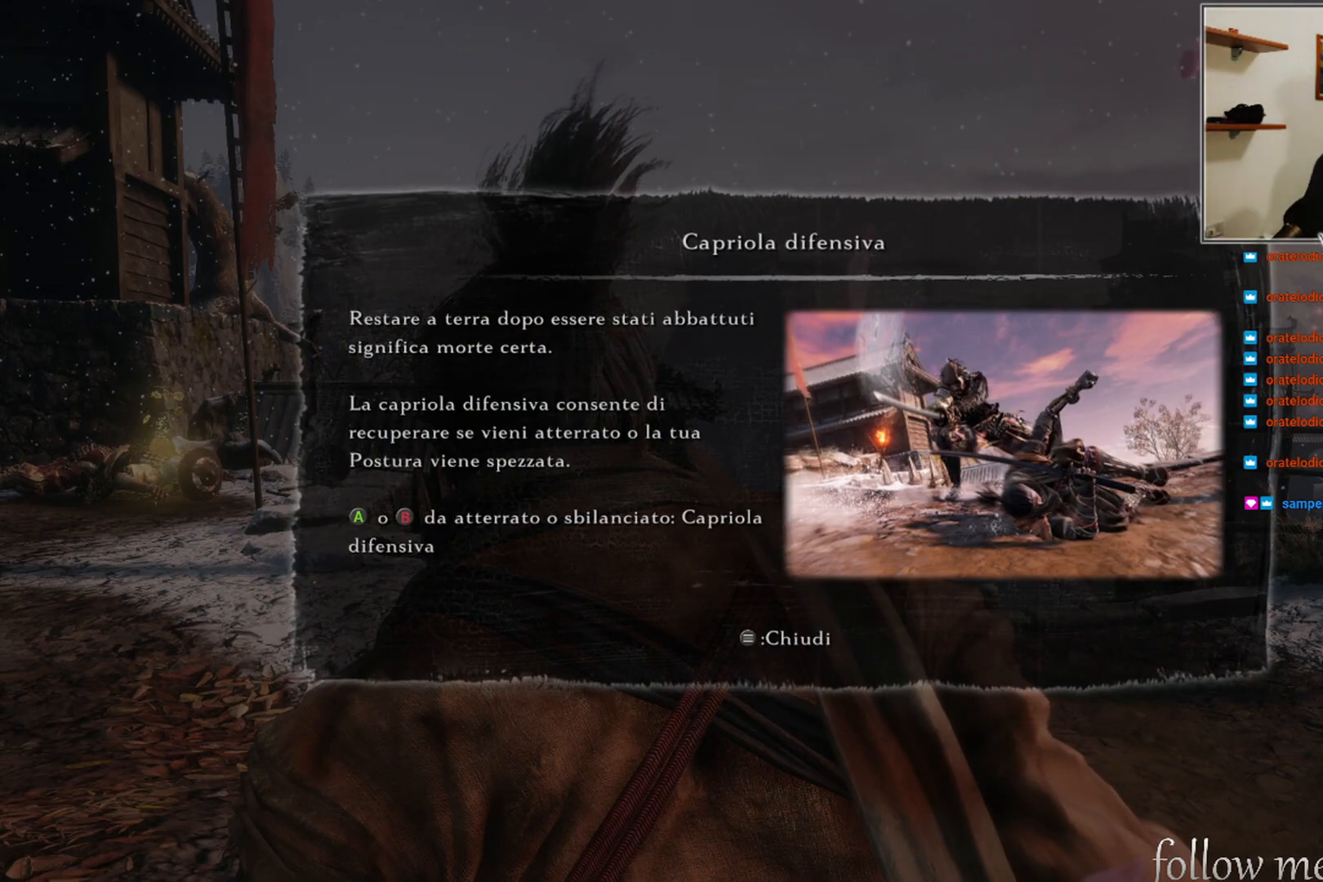
{"buttons": [], "left_stick": "center", "right_stick": "center", "events": []}
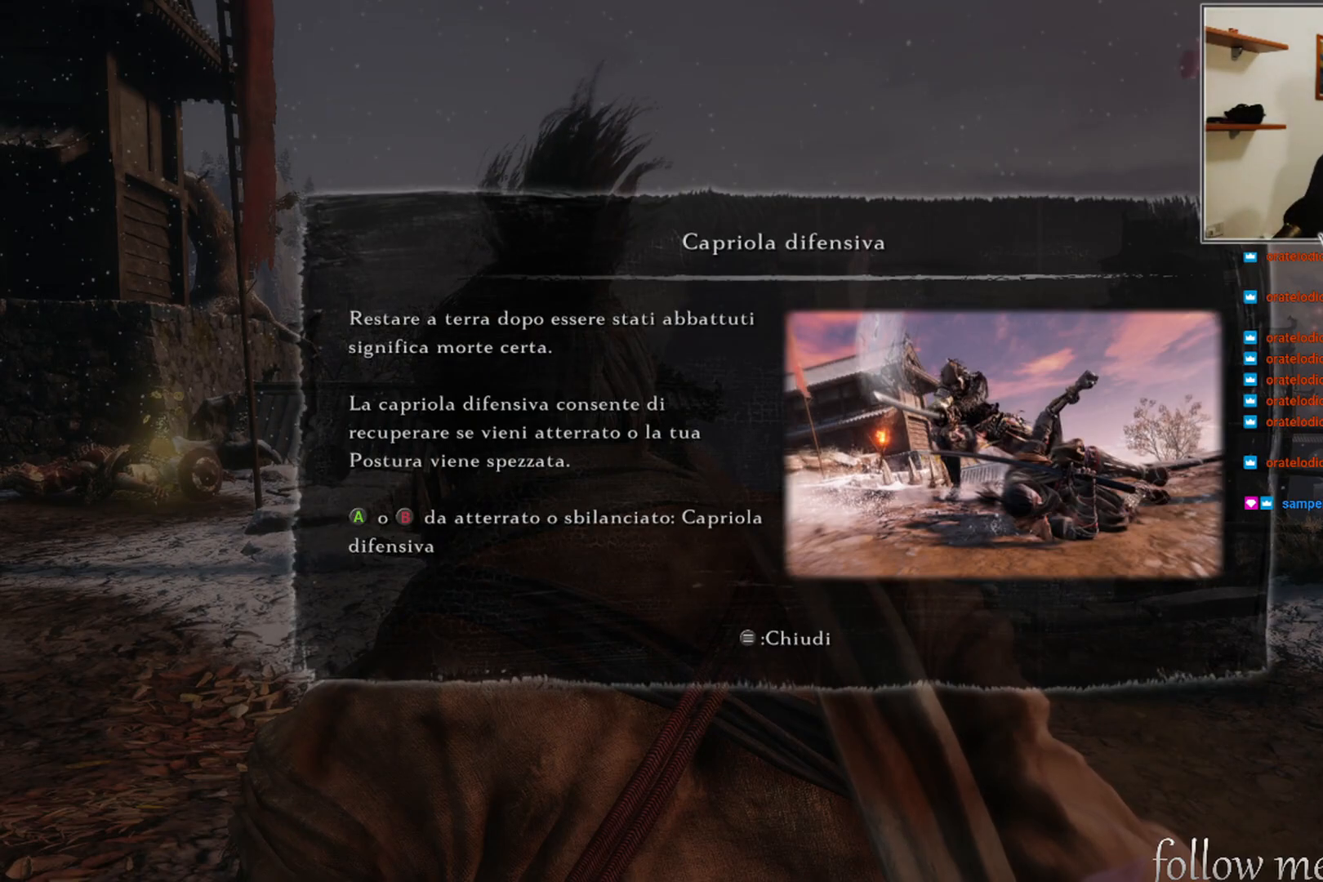
{"buttons": [], "left_stick": "center", "right_stick": "center", "events": []}
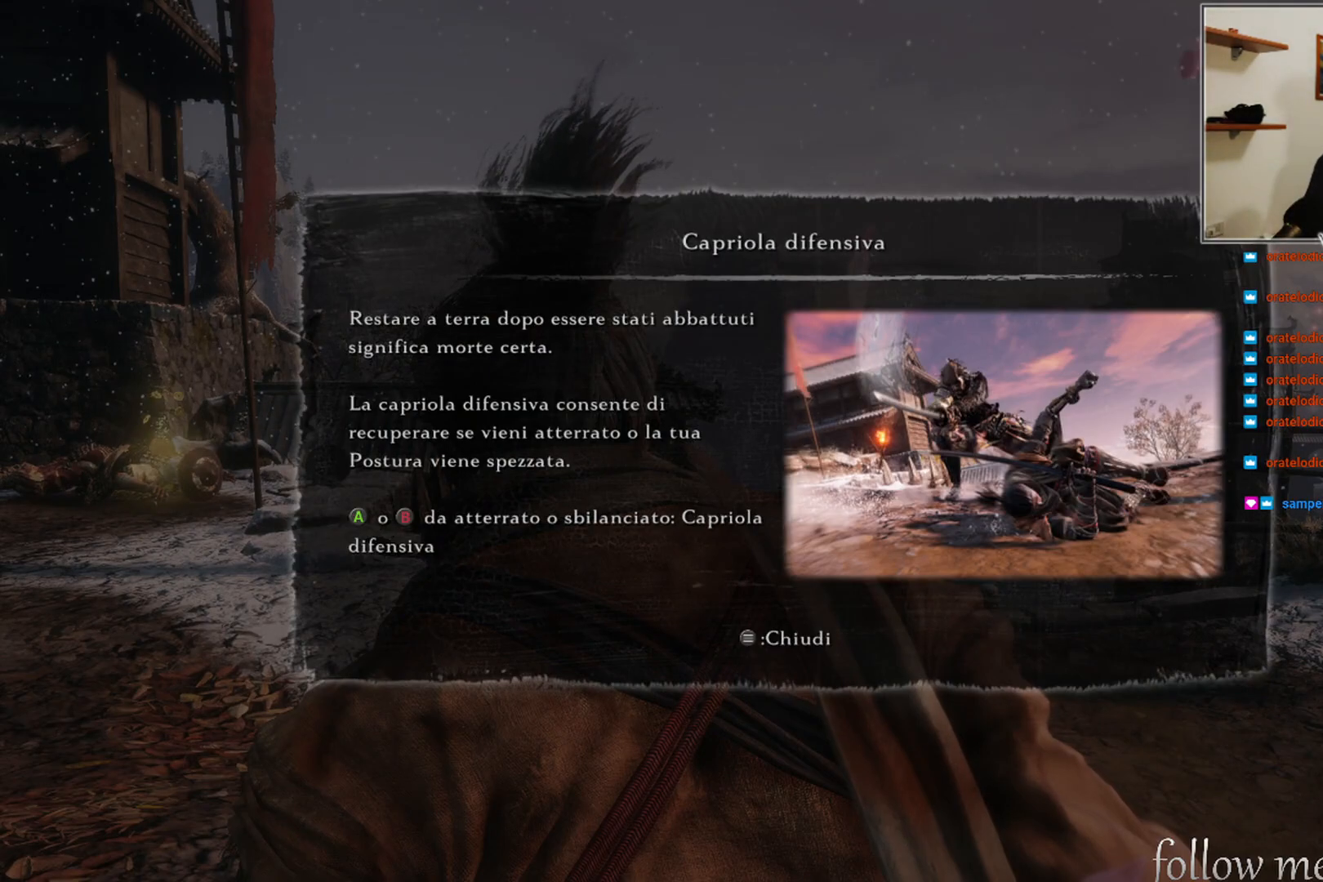
{"buttons": [], "left_stick": "center", "right_stick": "center", "events": [[100, "START", "down"], [250, "START", "up"]]}
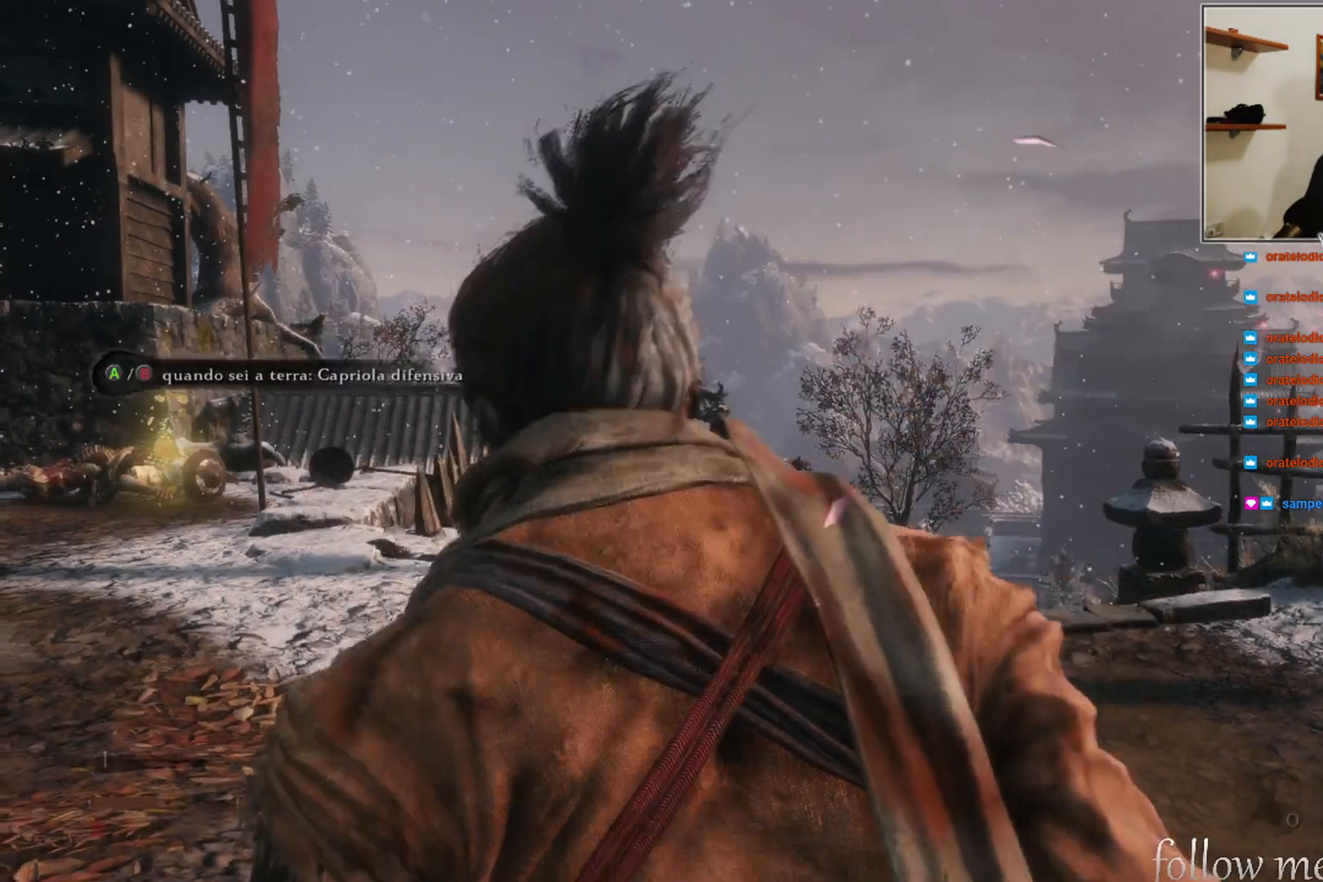
{"buttons": [], "left_stick": "up", "right_stick": "center", "events": [[83, "left_stick", "up"], [250, "right_stick", "down"], [433, "right_stick", "center"]]}
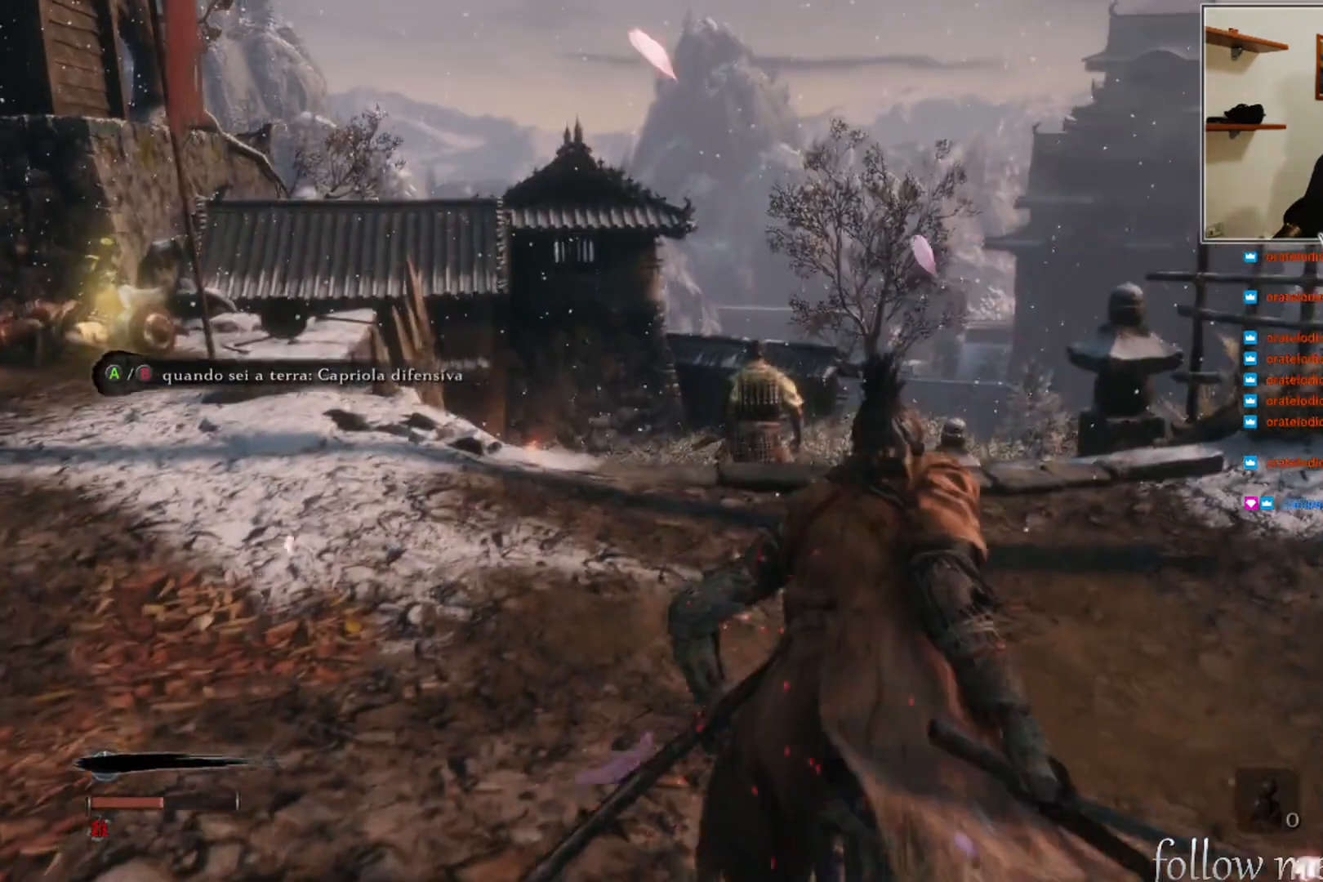
{"buttons": [], "left_stick": "center", "right_stick": "center", "events": [[117, "left_stick", "center"], [117, "right_stick", "down-left"], [167, "R3", "down"], [250, "right_stick", "center"], [283, "R3", "up"]]}
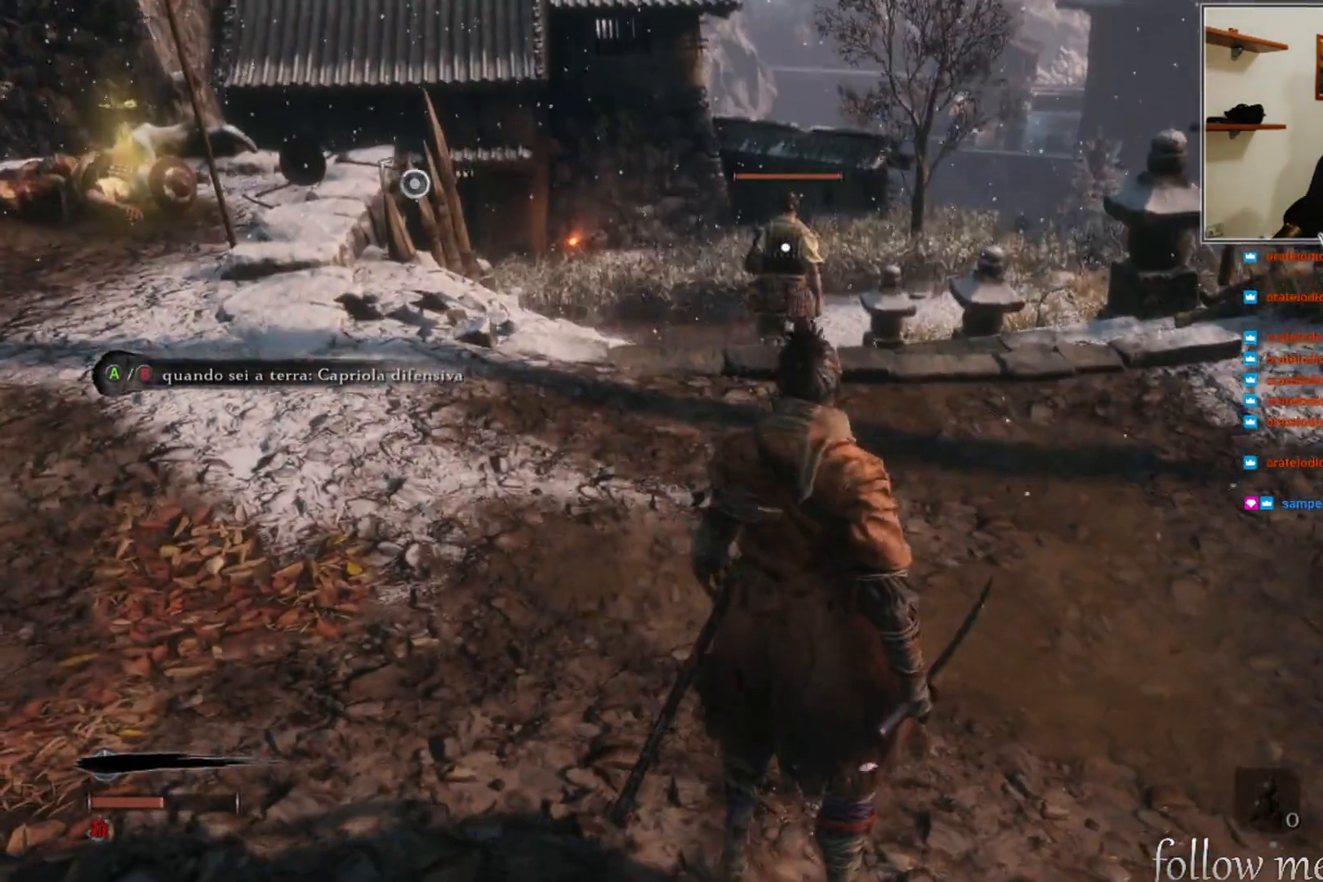
{"buttons": [], "left_stick": "up", "right_stick": "center", "events": [[117, "left_stick", "up"]]}
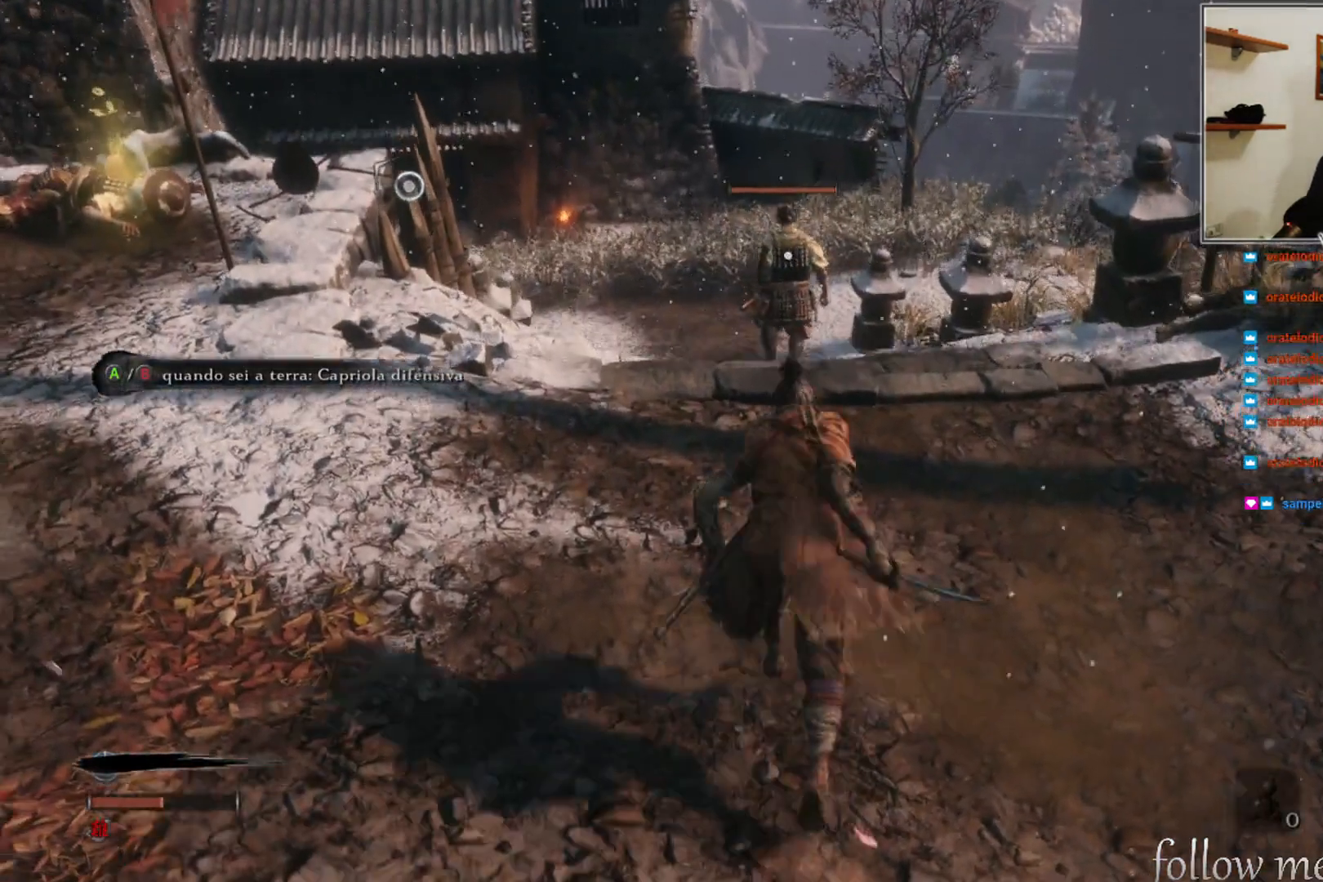
{"buttons": [], "left_stick": "up", "right_stick": "center", "events": []}
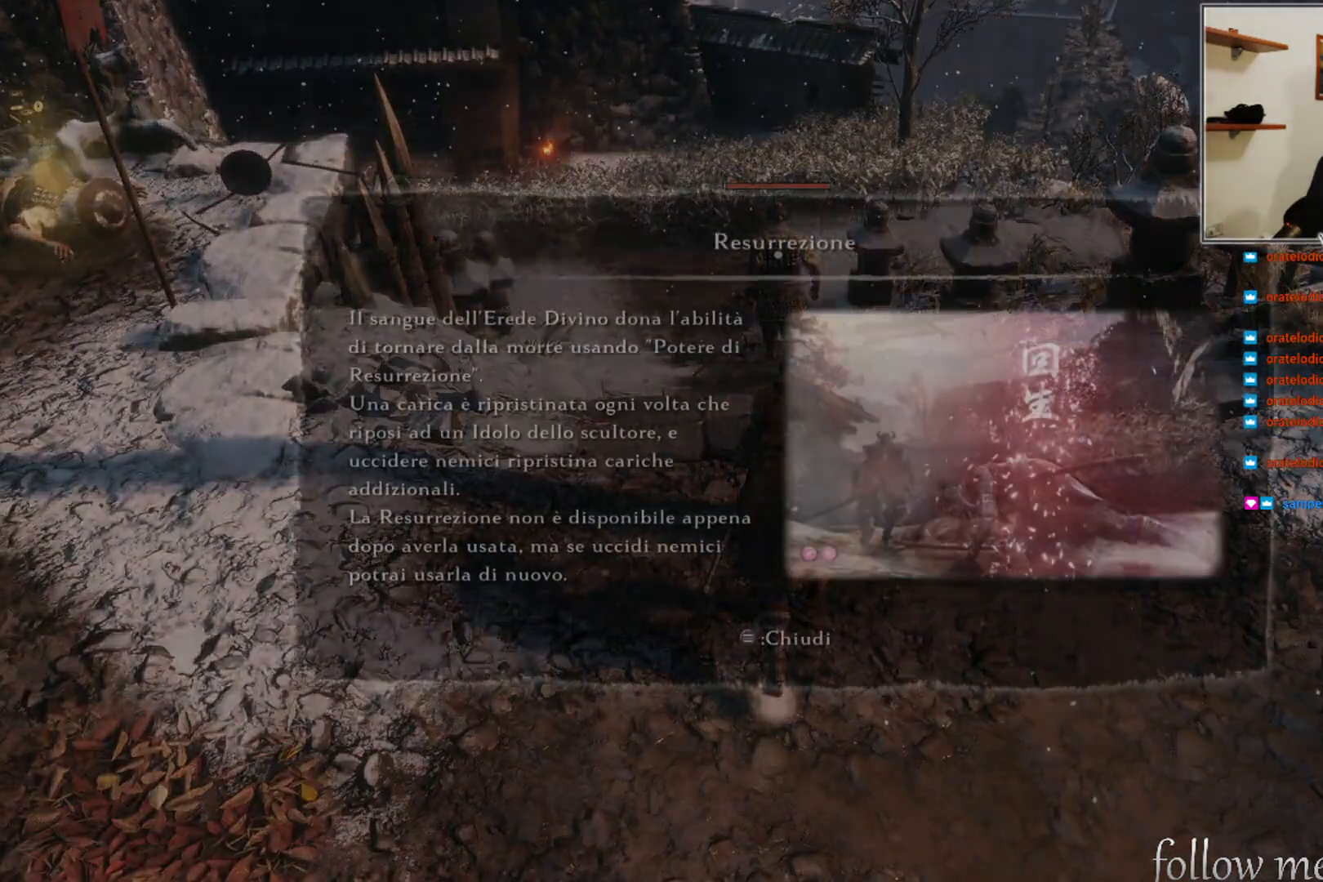
{"buttons": [], "left_stick": "center", "right_stick": "center", "events": [[267, "left_stick", "center"]]}